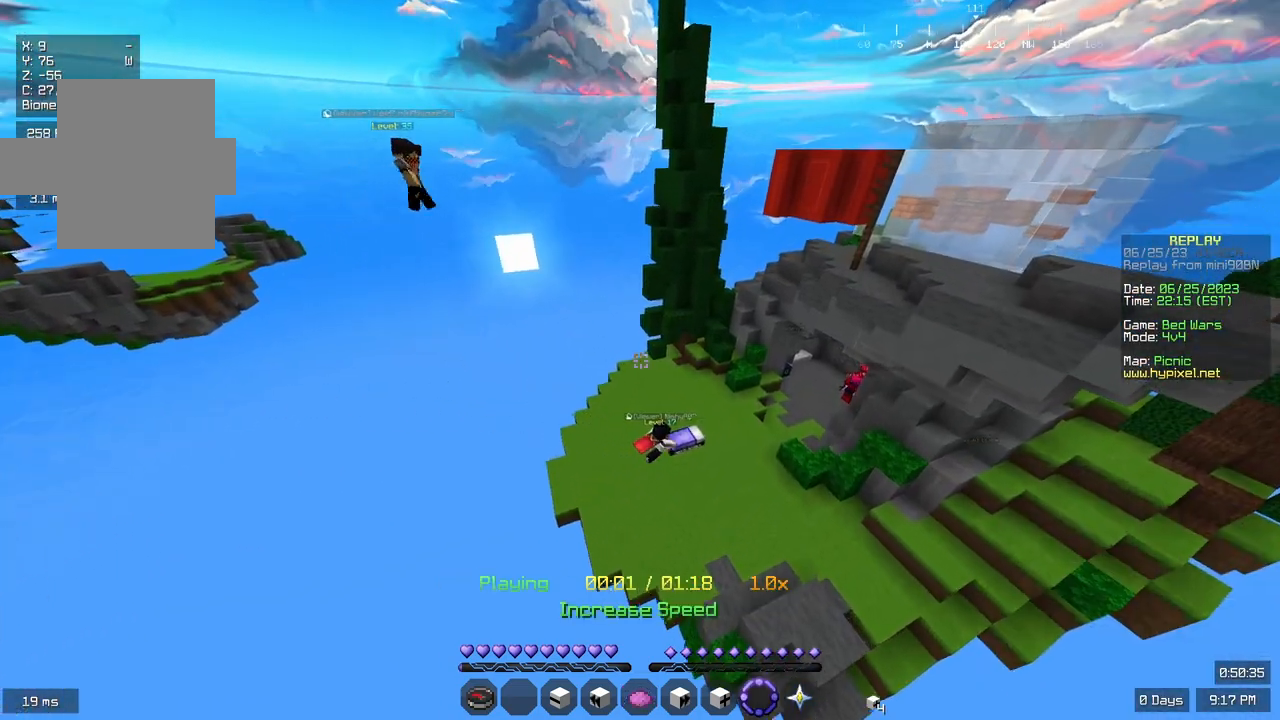
Gameplay with keyboard and mouse; each line is a JSON object with the keys and mouse buttons held at the frame after it. "events" lists presses ("down") and releases ("up") of "a", "d", "s", "space", "w", "mouse_left" and "mouse_right" between this image and that frame as [ms after this image, input, new state], when the widget could be followed in between. "mouse_left", "mouse_right" = the "left", "right" buttons of the "mouse" list. No other keys are recorded. Fast repeated clicks can show as one long hold. Mouse movement is not recorded.
{"keys": [], "mouse": [], "events": []}
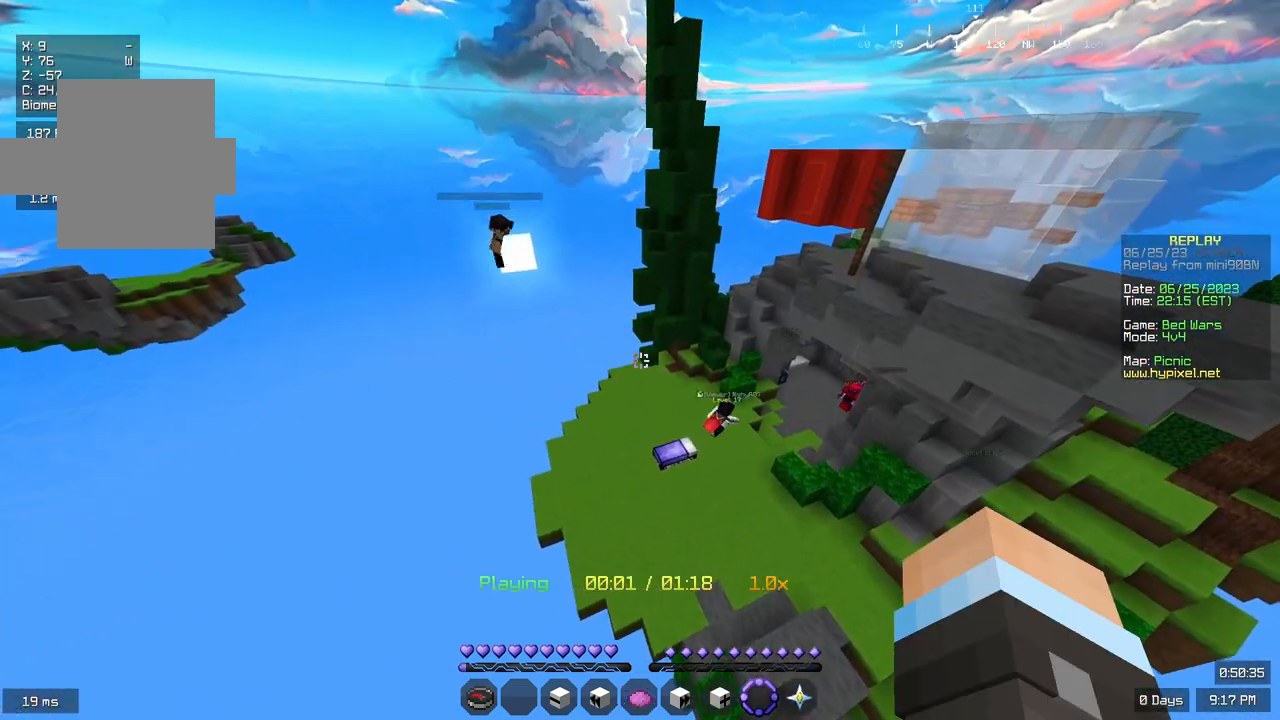
{"keys": [], "mouse": [], "events": []}
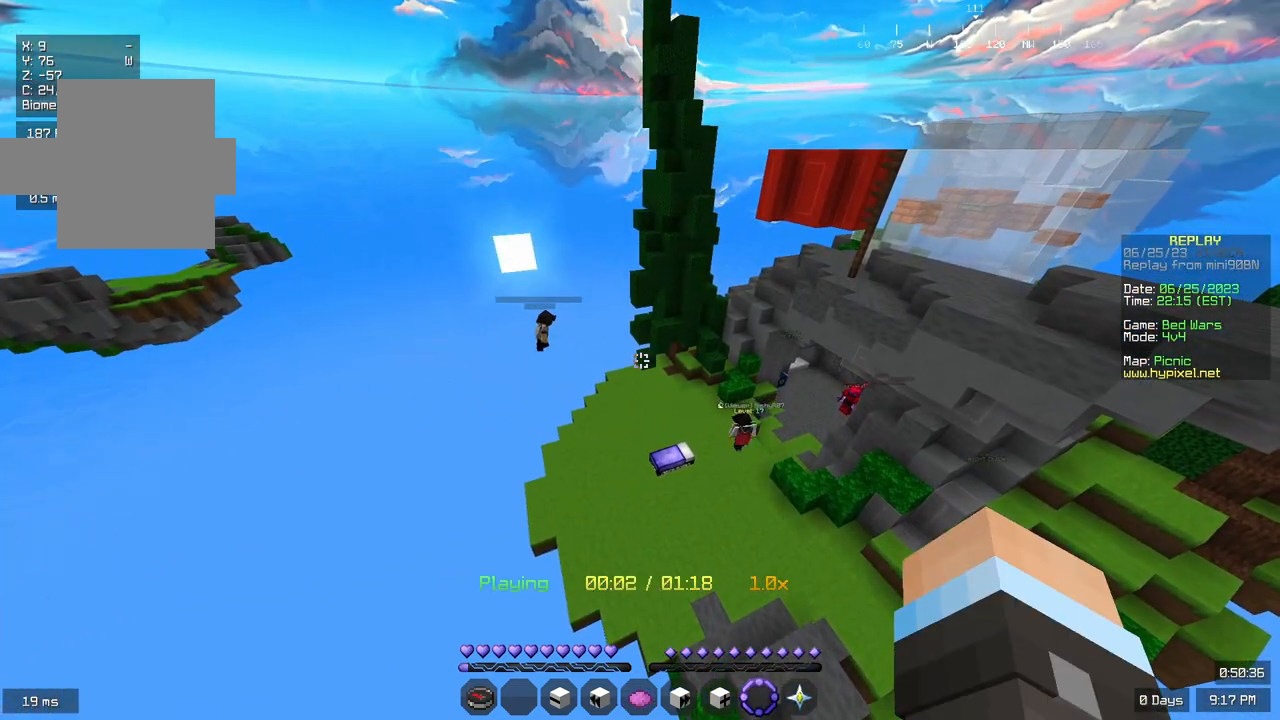
{"keys": [], "mouse": [], "events": []}
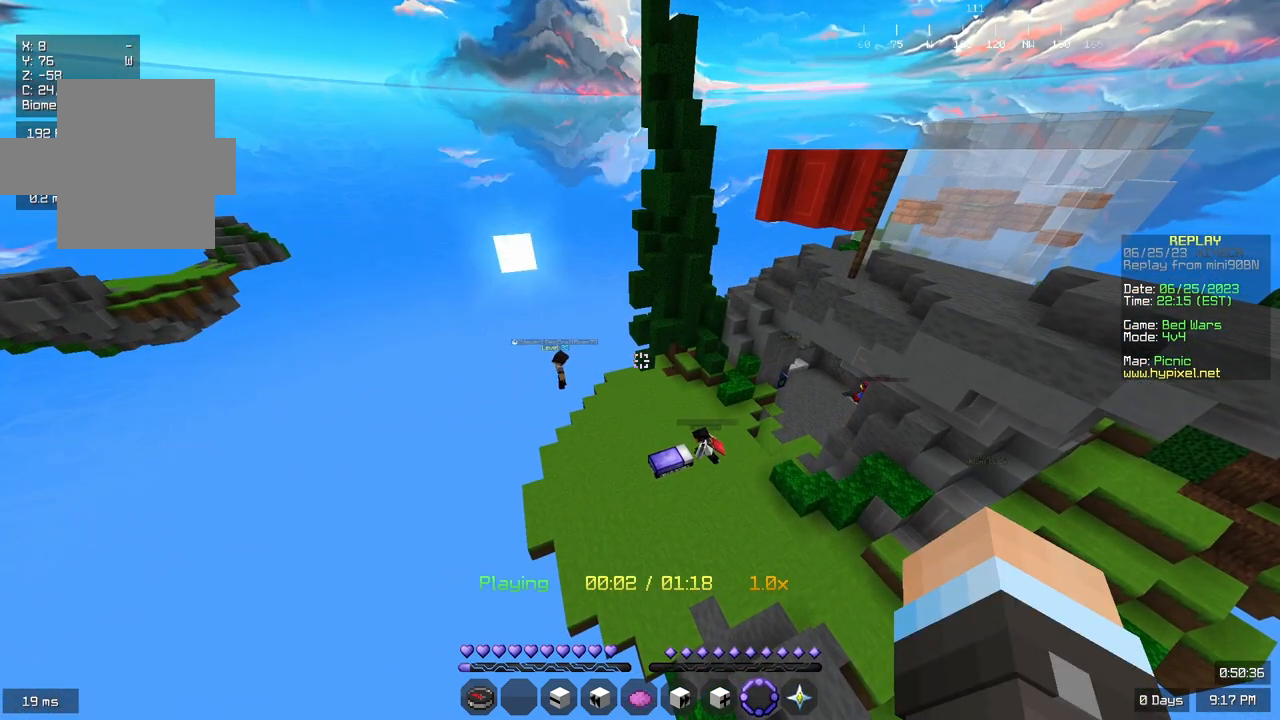
{"keys": [], "mouse": [], "events": []}
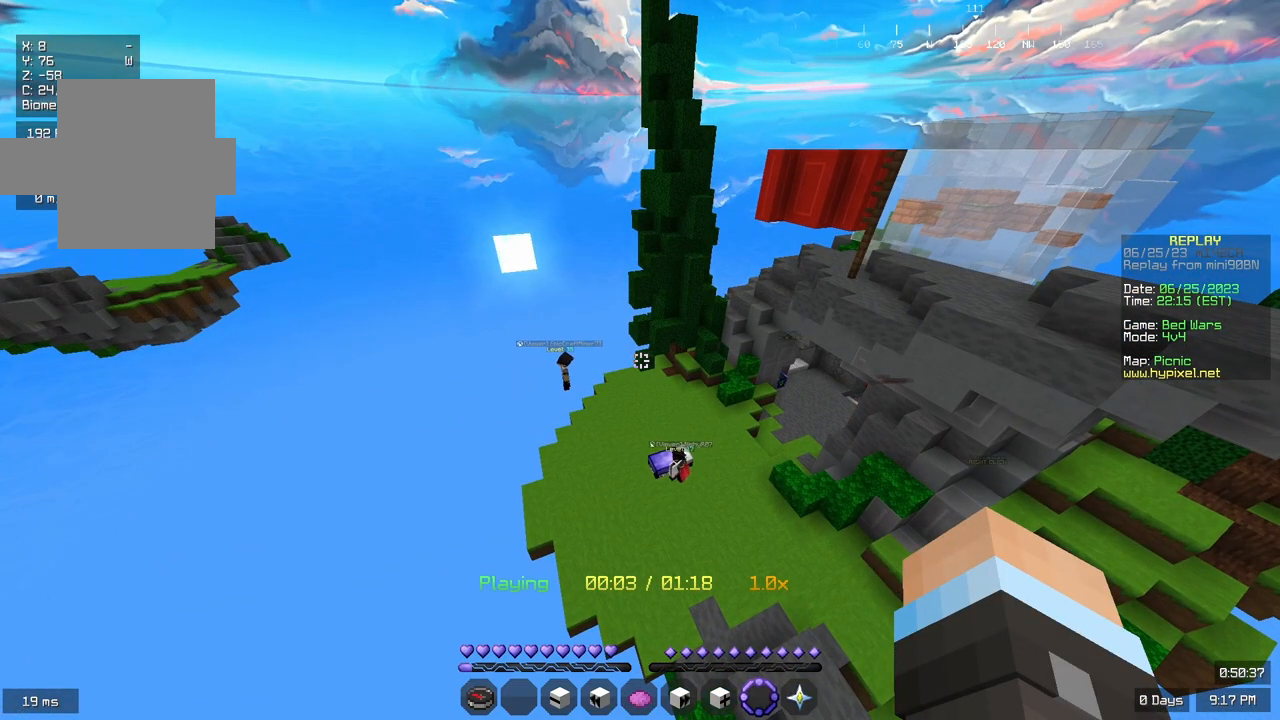
{"keys": [], "mouse": [], "events": []}
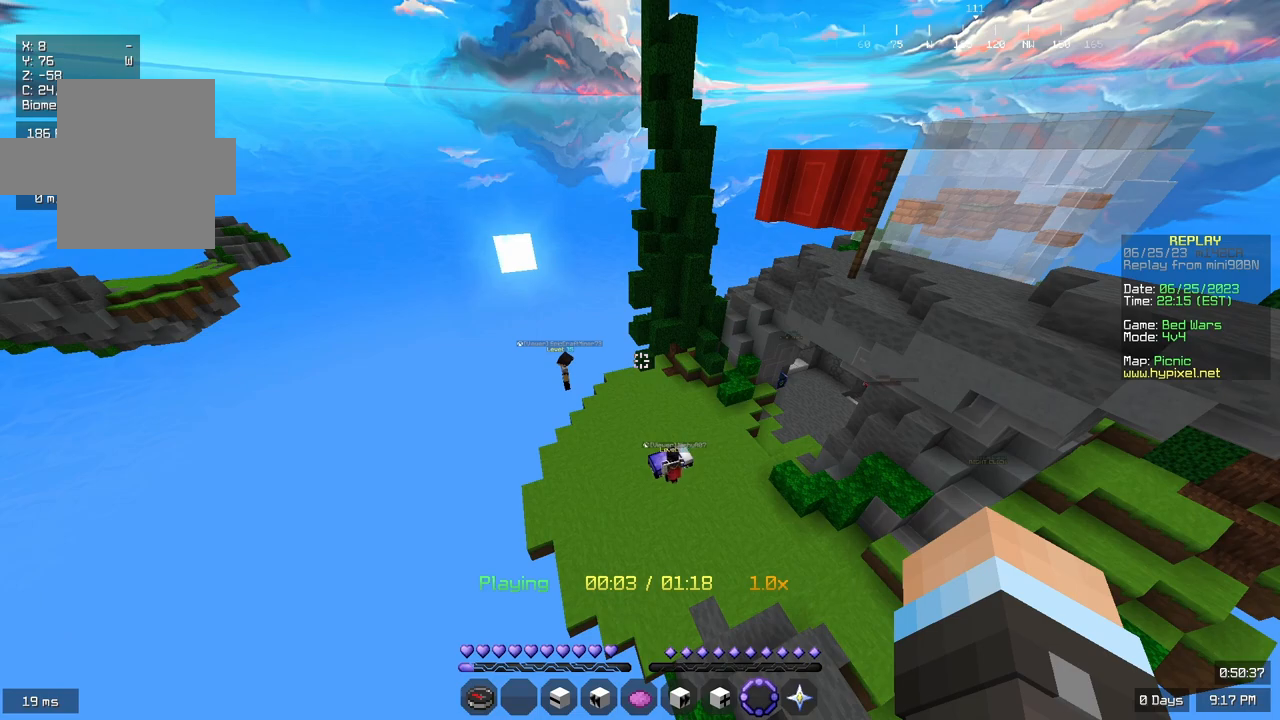
{"keys": [], "mouse": [], "events": []}
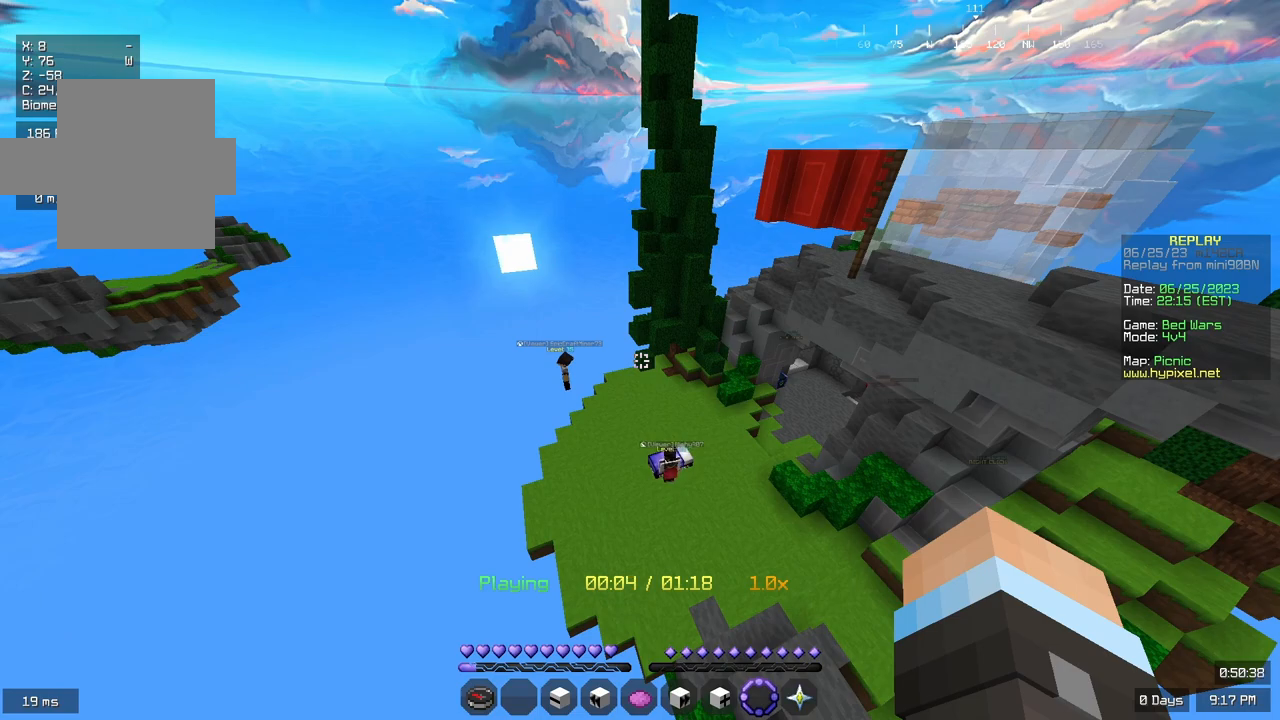
{"keys": [], "mouse": [], "events": []}
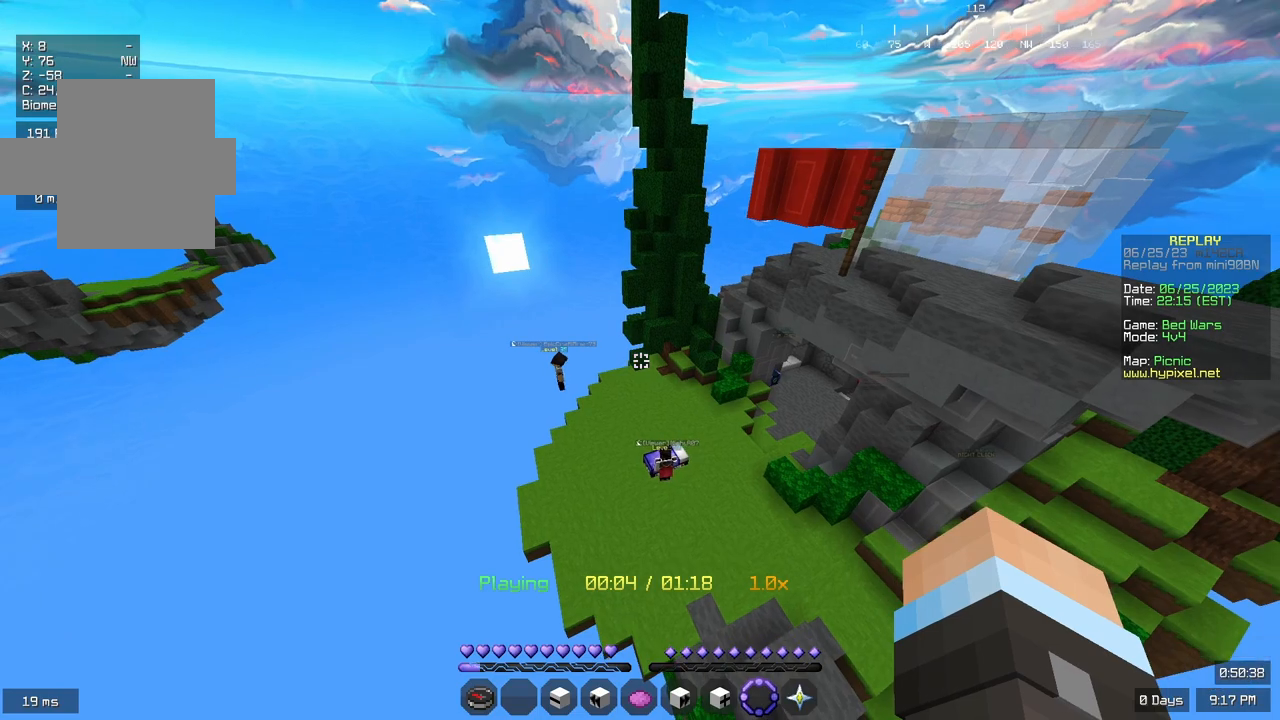
{"keys": ["space", "w"], "mouse": [], "events": [[267, "d", "down"], [367, "w", "down"], [433, "d", "up"], [500, "space", "down"]]}
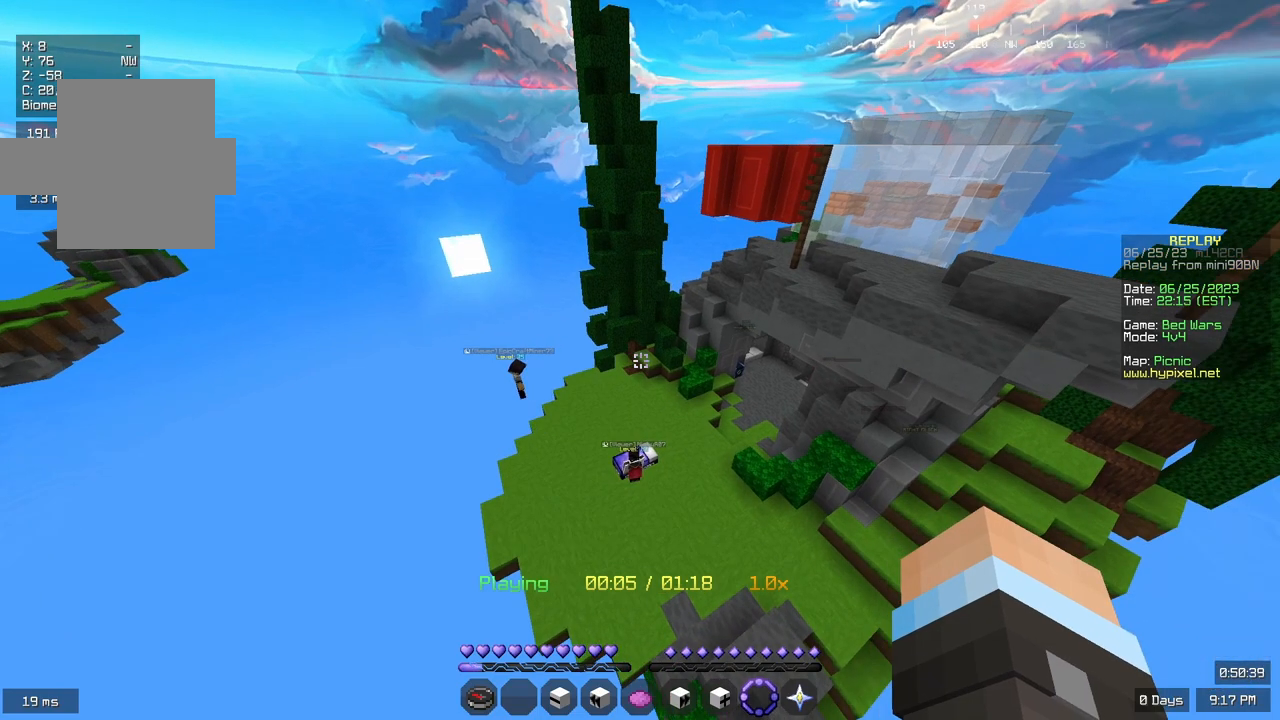
{"keys": ["w"], "mouse": [], "events": [[100, "space", "up"], [200, "space", "down"], [317, "space", "up"]]}
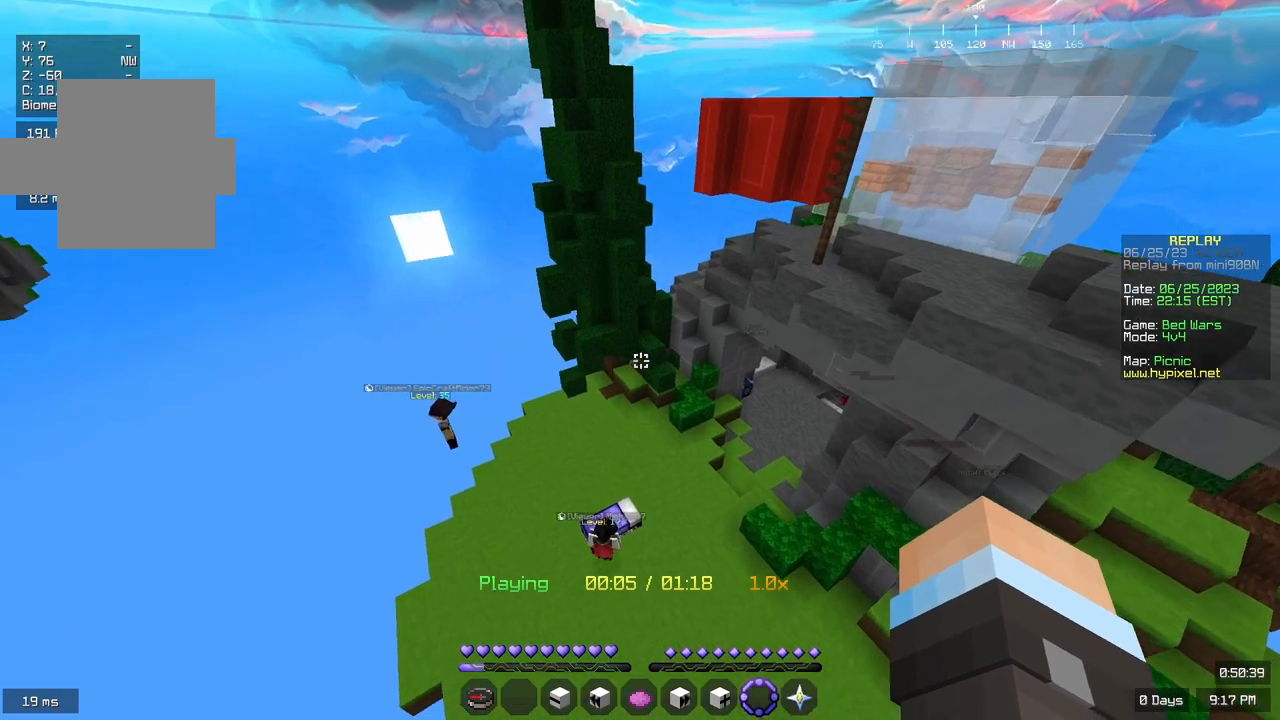
{"keys": ["a", "w"], "mouse": [], "events": [[200, "a", "down"]]}
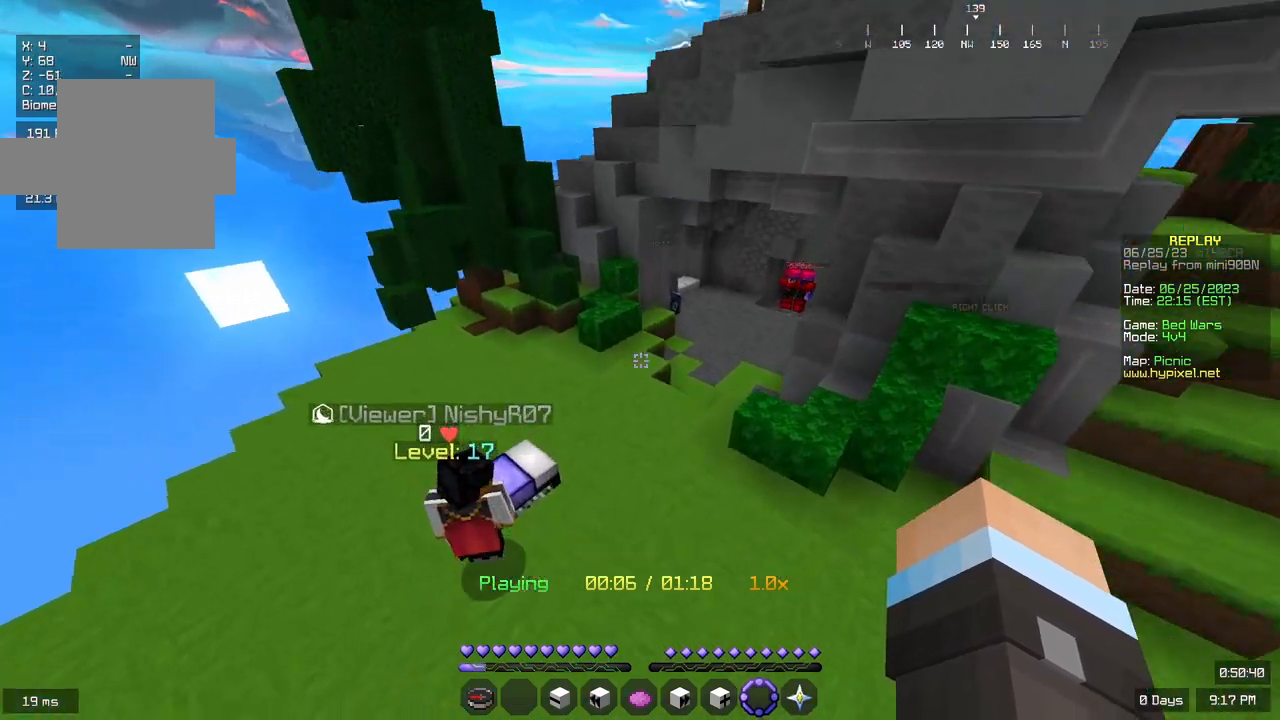
{"keys": ["a"], "mouse": [], "events": [[50, "w", "up"]]}
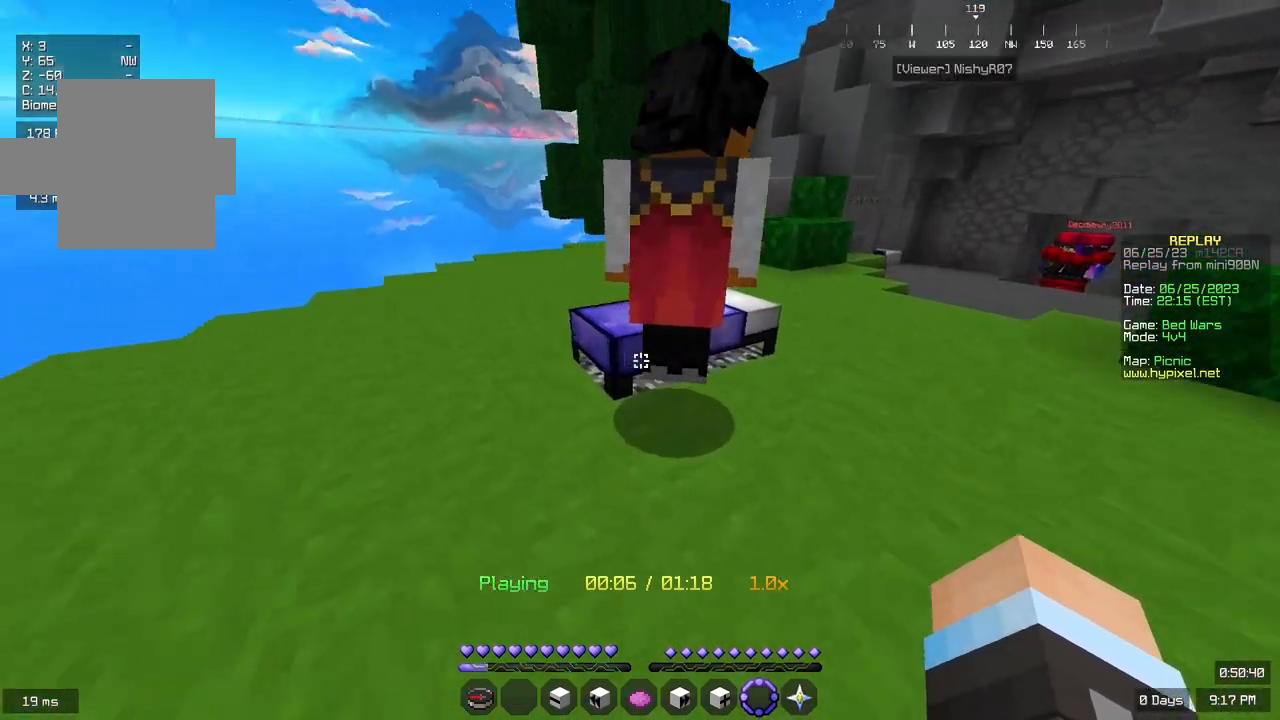
{"keys": [], "mouse": [], "events": [[417, "a", "up"]]}
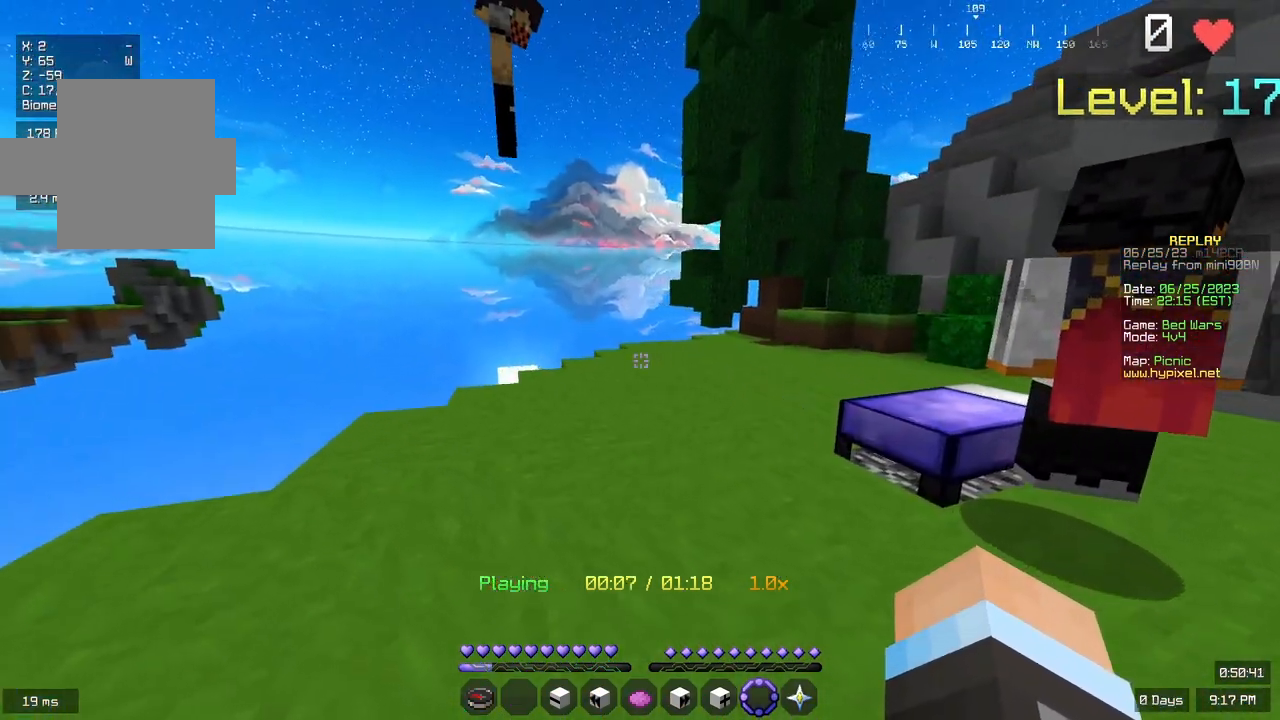
{"keys": ["s"], "mouse": [], "events": [[350, "s", "down"]]}
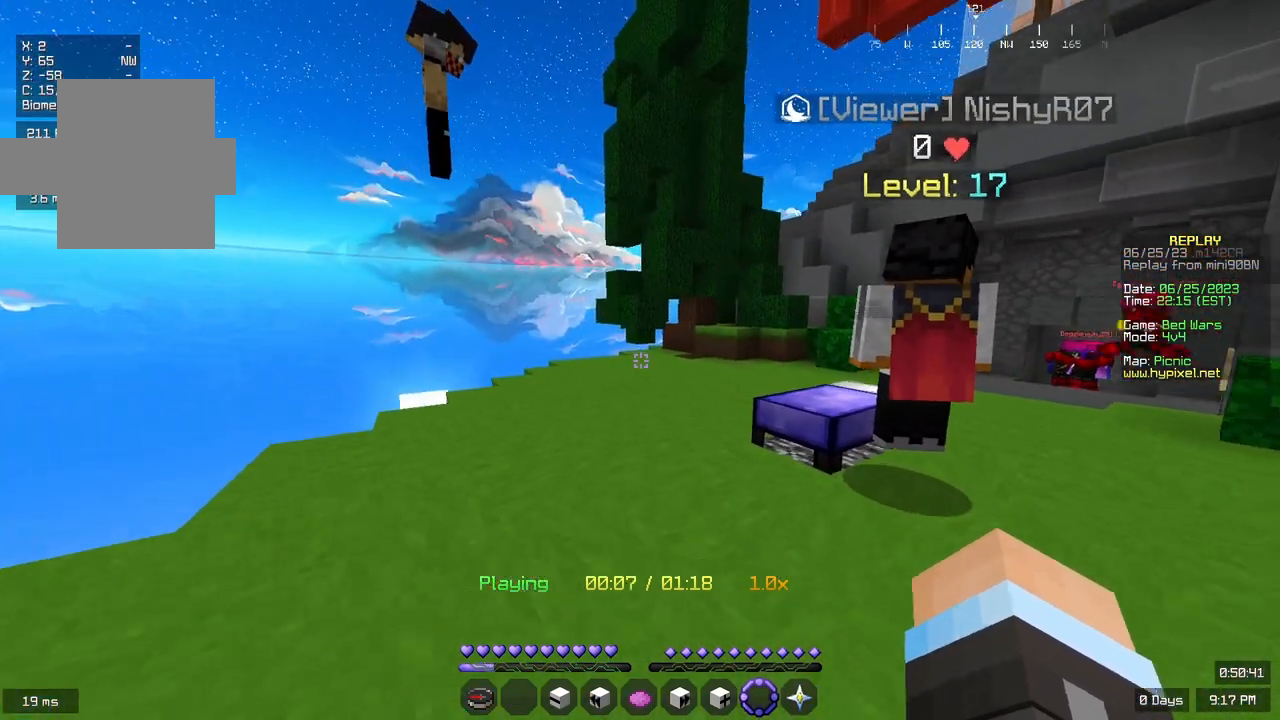
{"keys": [], "mouse": [], "events": [[83, "s", "up"], [267, "d", "down"], [483, "d", "up"]]}
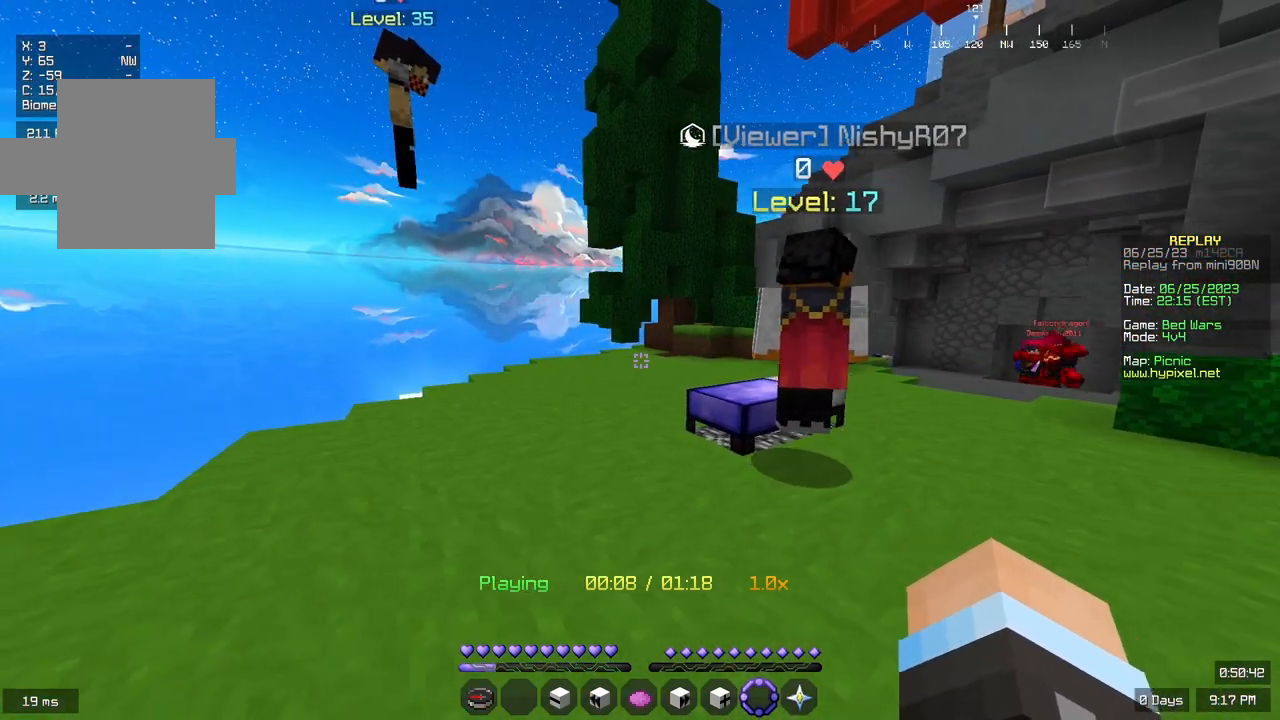
{"keys": ["d"], "mouse": [], "events": [[433, "d", "down"]]}
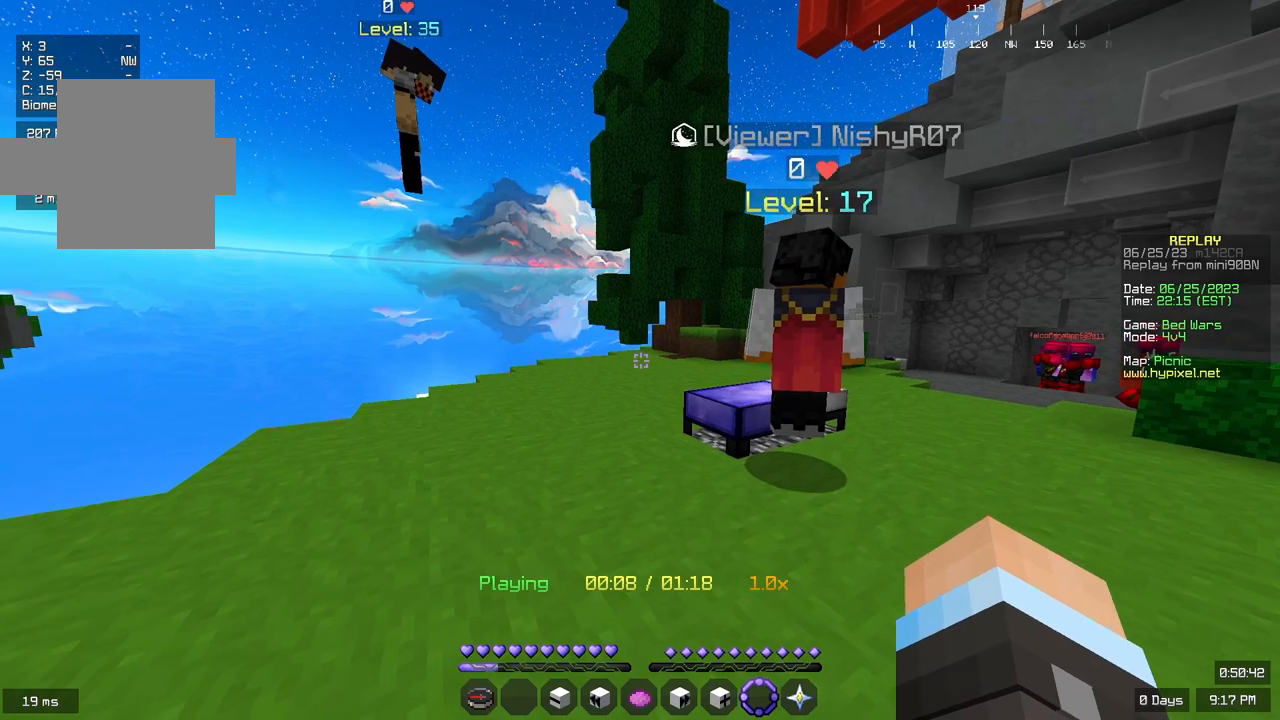
{"keys": ["w"], "mouse": [], "events": [[300, "w", "down"], [367, "d", "up"]]}
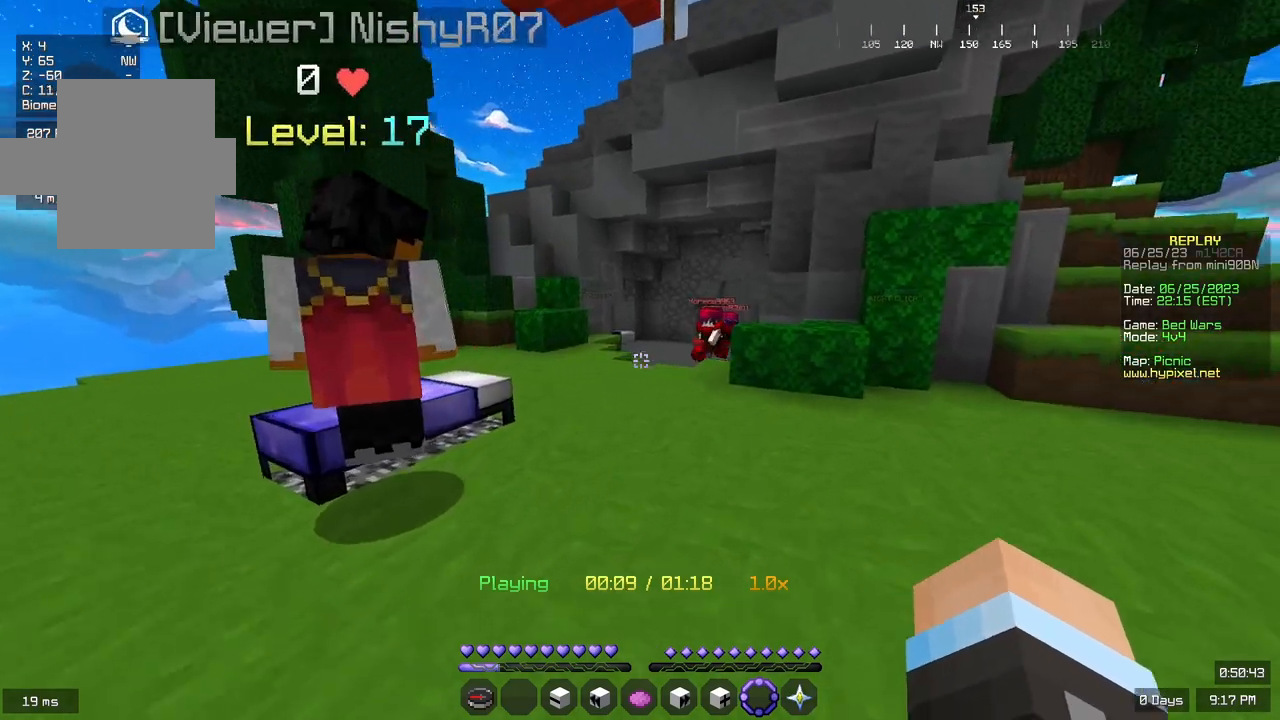
{"keys": ["w"], "mouse": [], "events": [[267, "space", "down"], [450, "space", "up"]]}
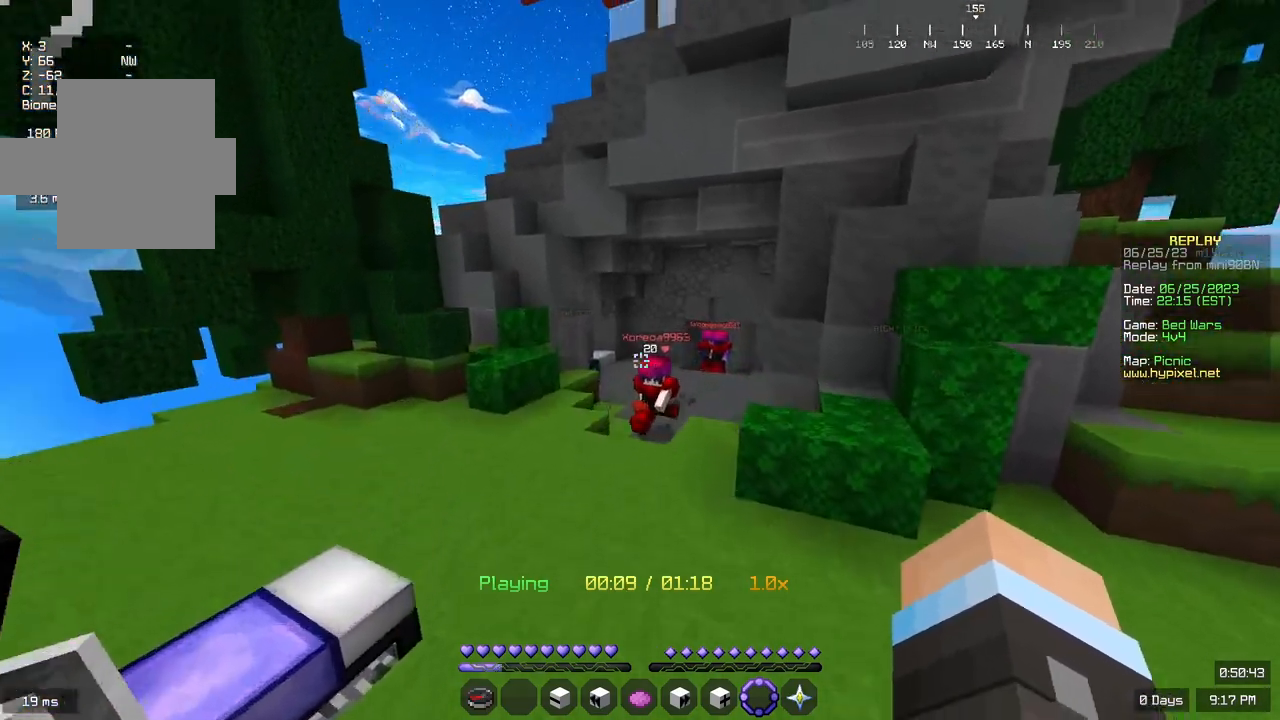
{"keys": ["d", "w"], "mouse": [], "events": [[133, "d", "down"]]}
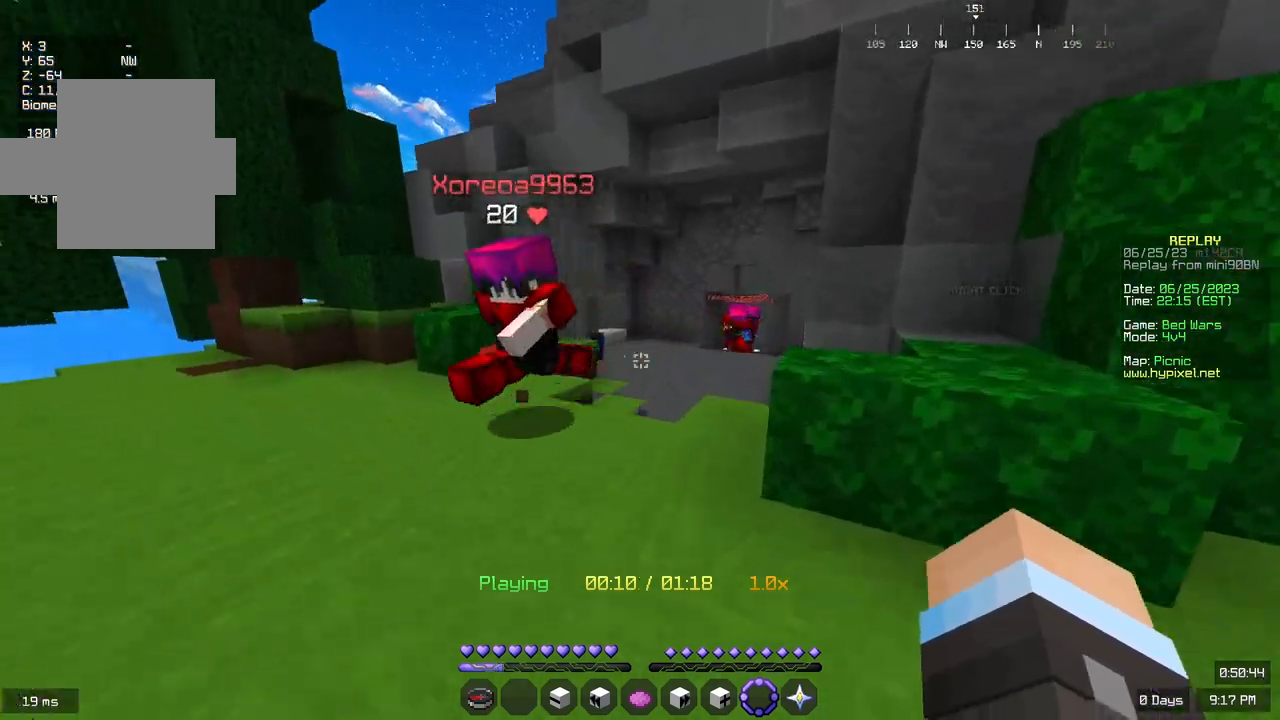
{"keys": ["w"], "mouse": [], "events": [[83, "w", "up"], [300, "d", "up"], [483, "w", "down"]]}
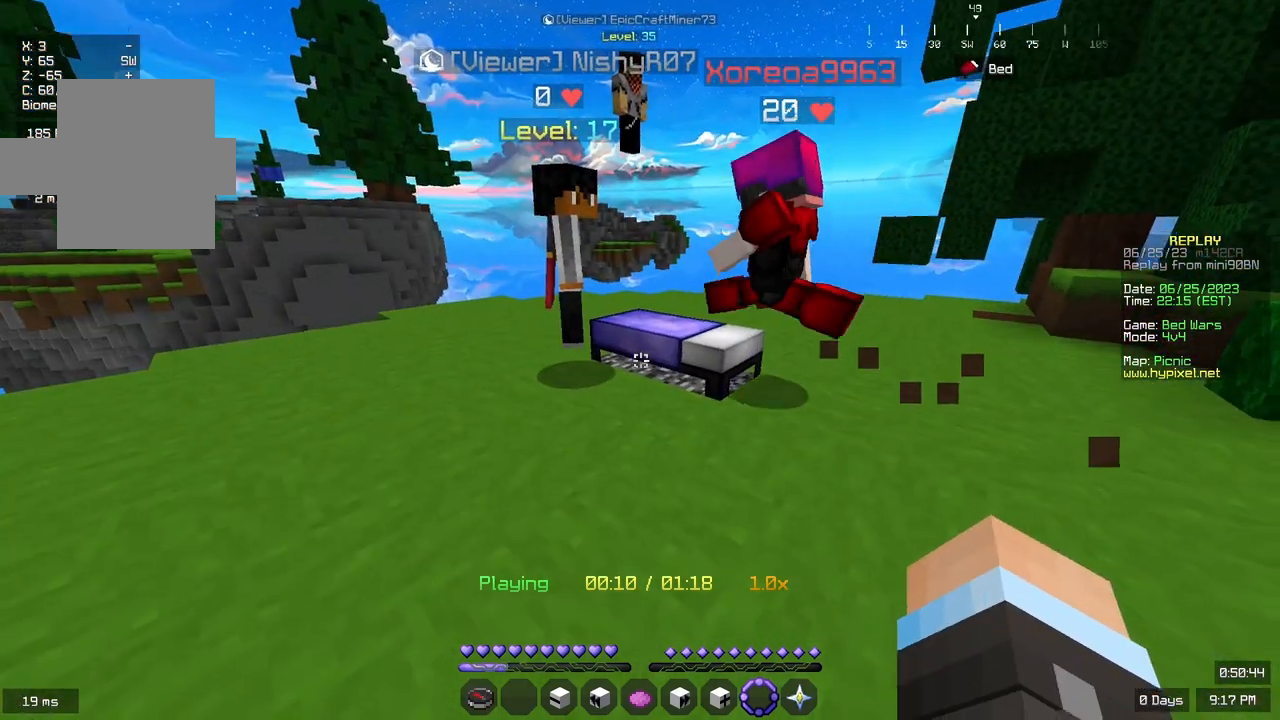
{"keys": ["a", "w"], "mouse": [], "events": [[167, "a", "down"]]}
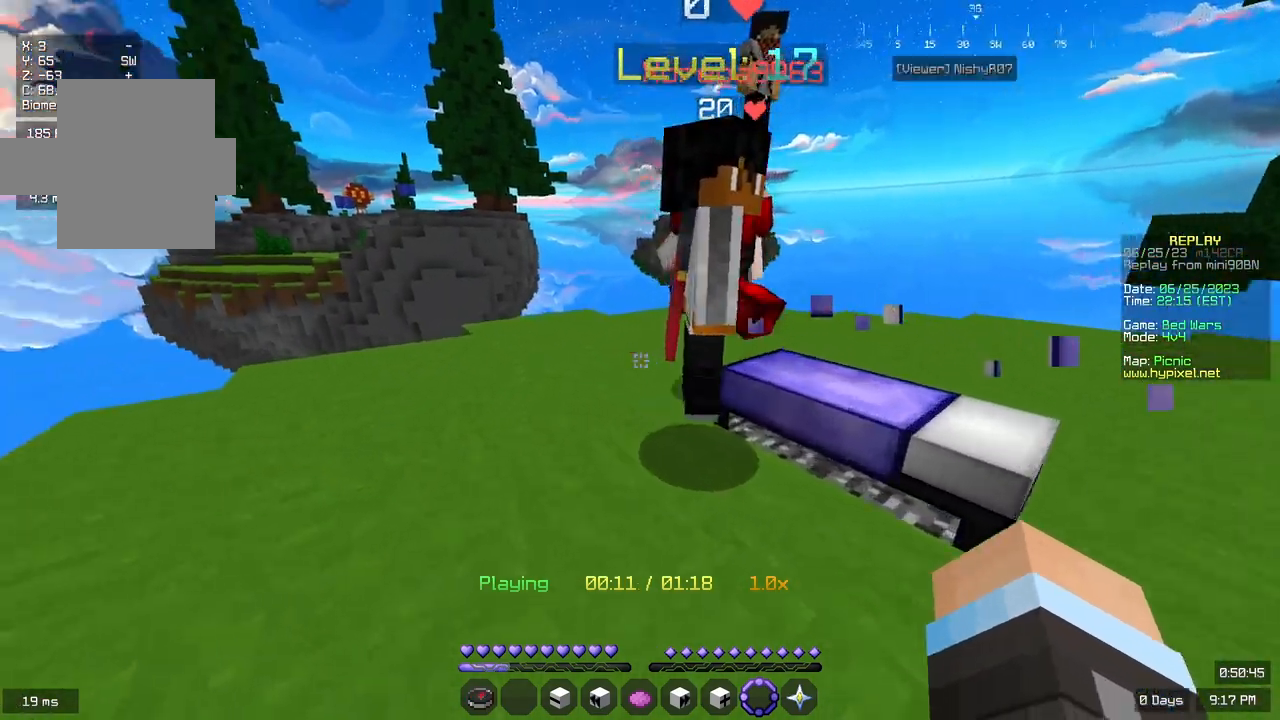
{"keys": ["a", "w"], "mouse": [], "events": []}
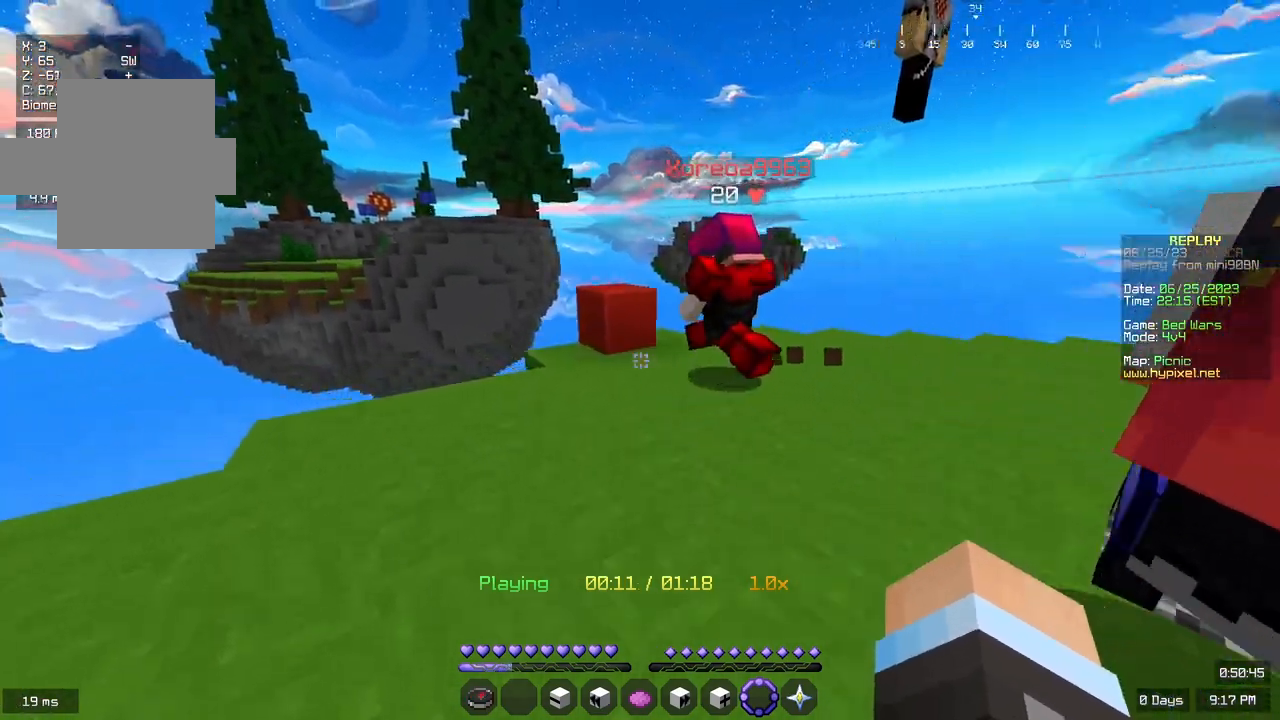
{"keys": ["a", "space"], "mouse": [], "events": [[317, "space", "down"], [383, "w", "up"], [400, "space", "up"], [483, "space", "down"]]}
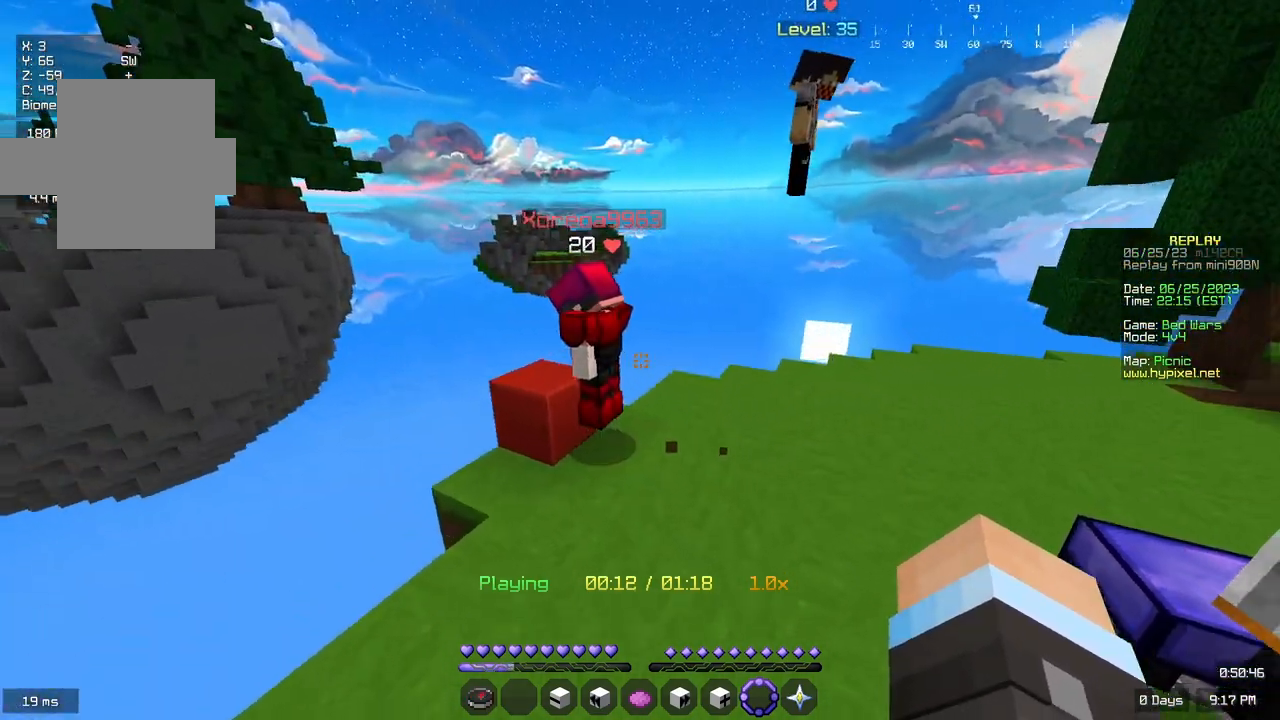
{"keys": ["a"], "mouse": [], "events": [[67, "a", "up"], [100, "space", "up"], [333, "s", "down"], [467, "a", "down"], [500, "s", "up"]]}
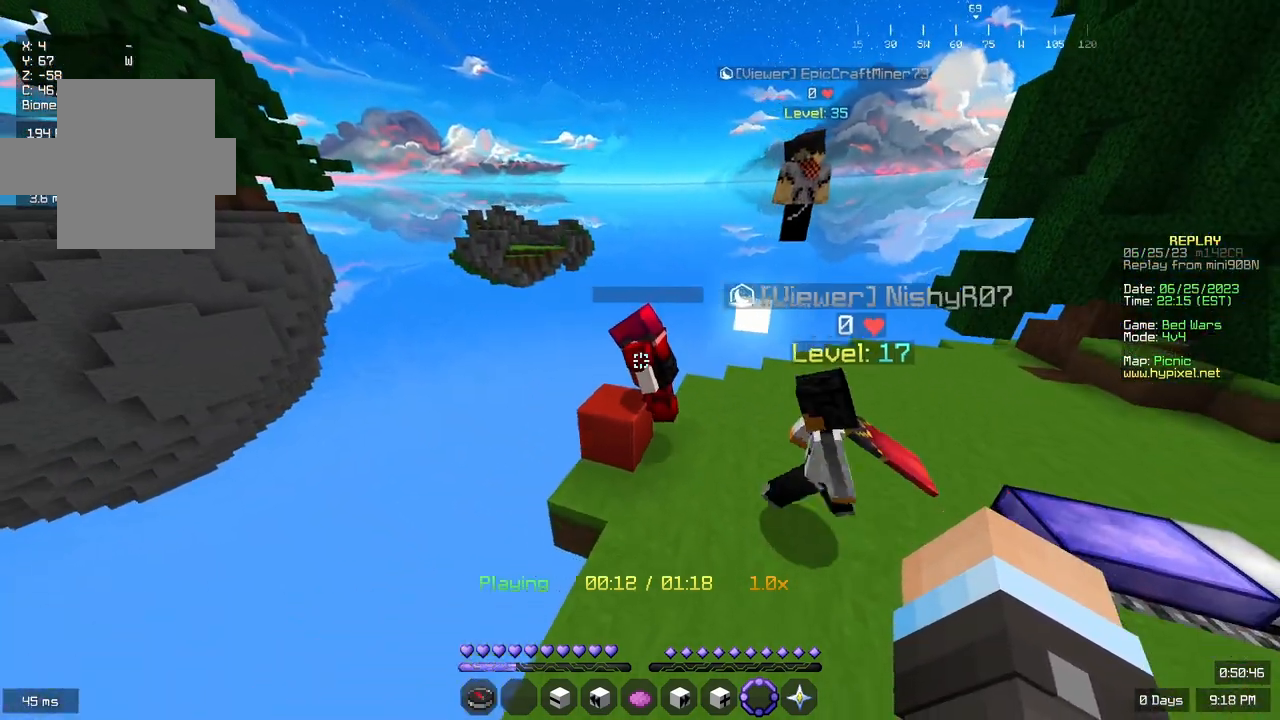
{"keys": [], "mouse": [], "events": [[283, "a", "up"], [350, "w", "down"], [500, "w", "up"]]}
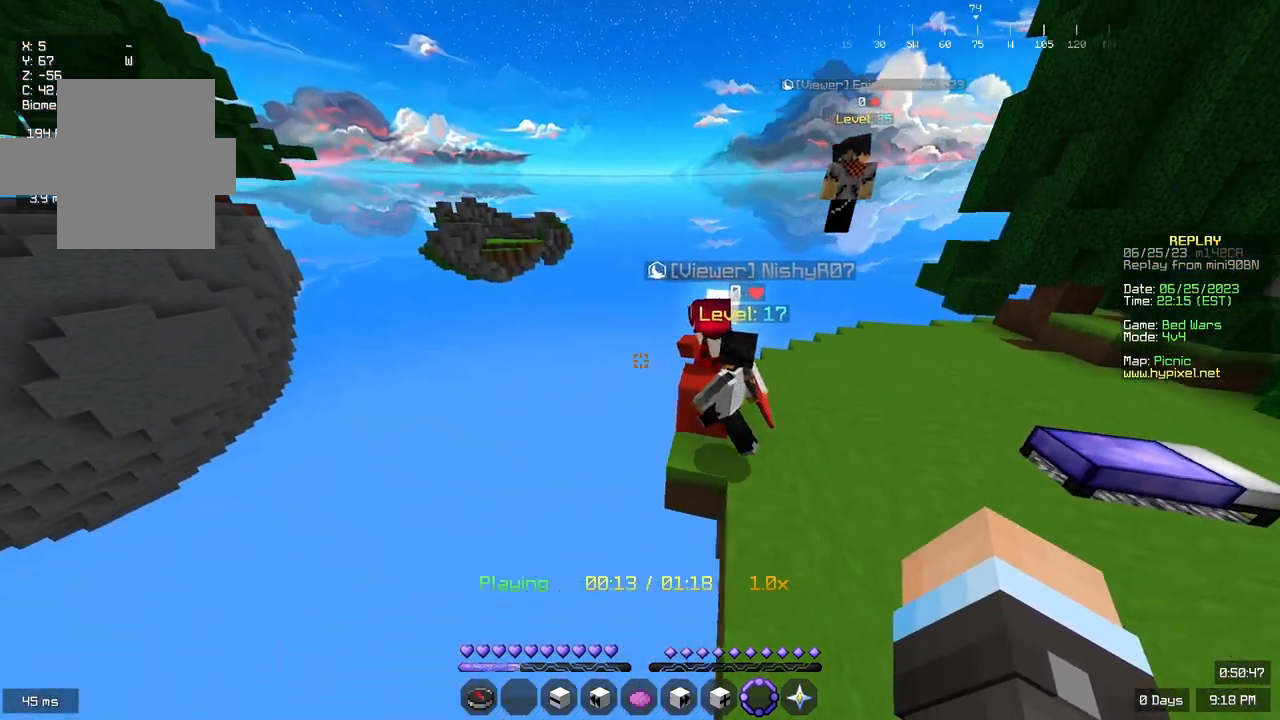
{"keys": [], "mouse": [], "events": [[183, "a", "down"], [383, "a", "up"]]}
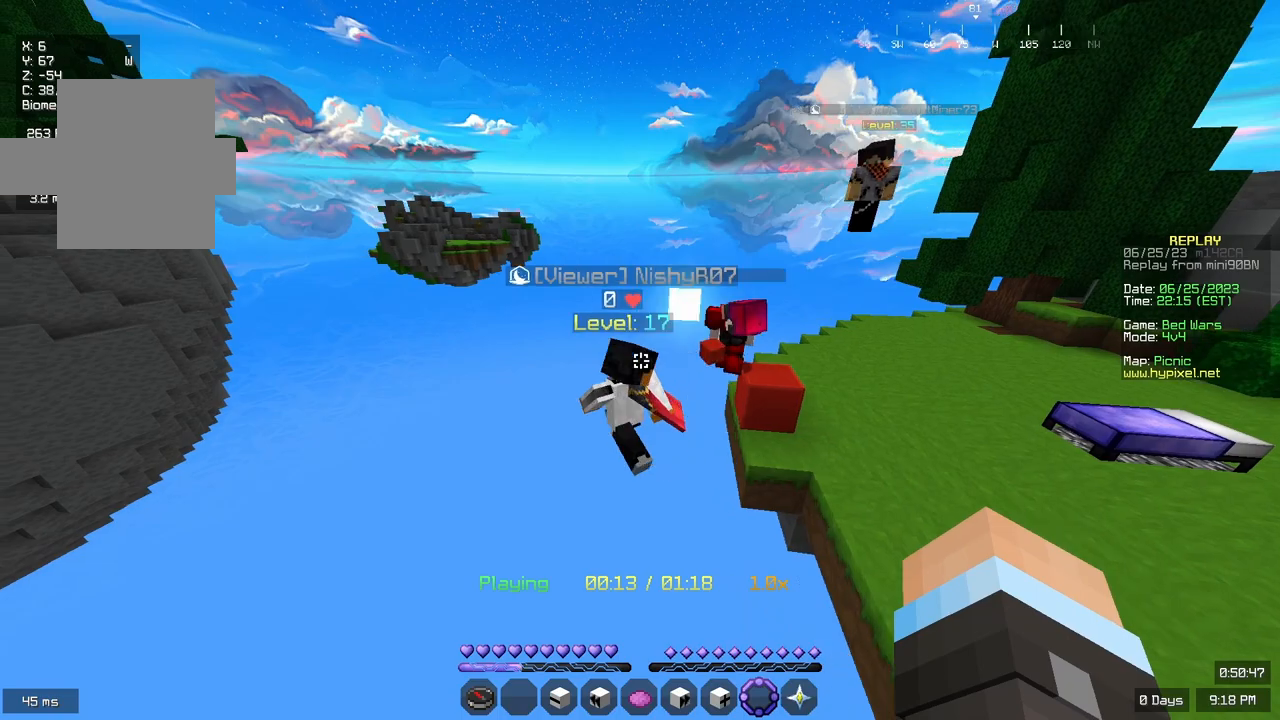
{"keys": [], "mouse": [], "events": []}
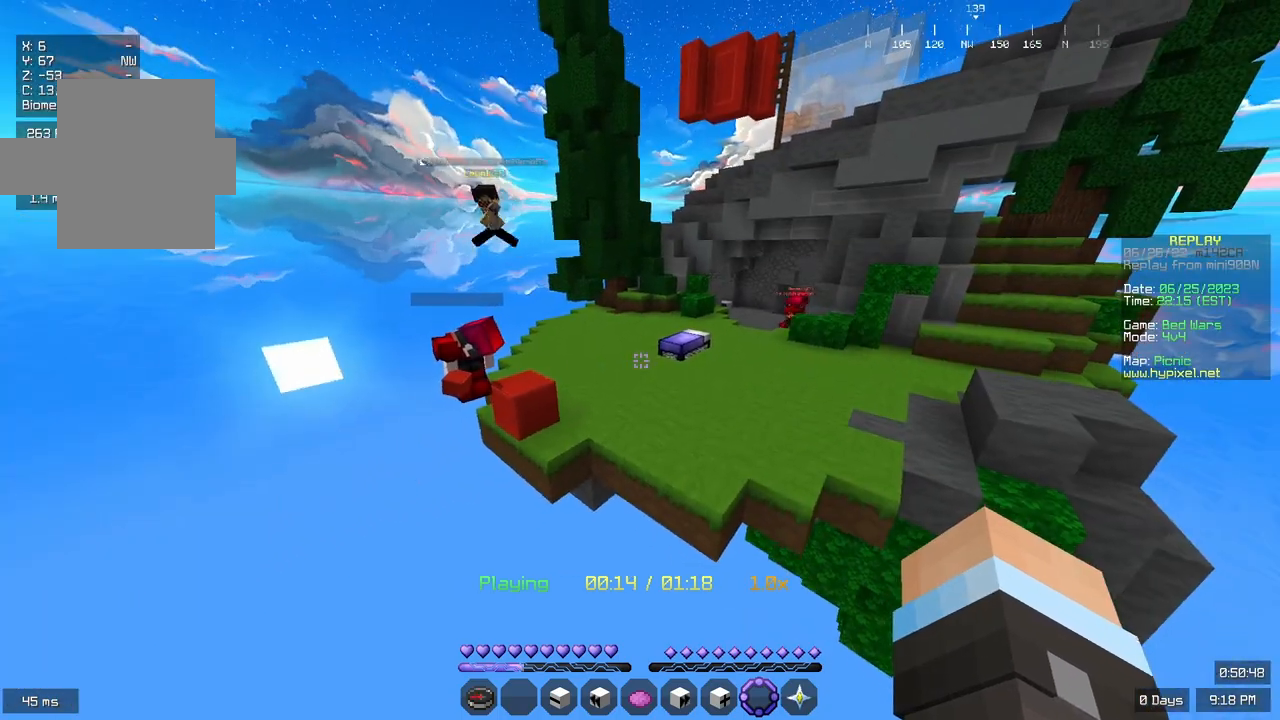
{"keys": ["a"], "mouse": [], "events": [[233, "a", "down"]]}
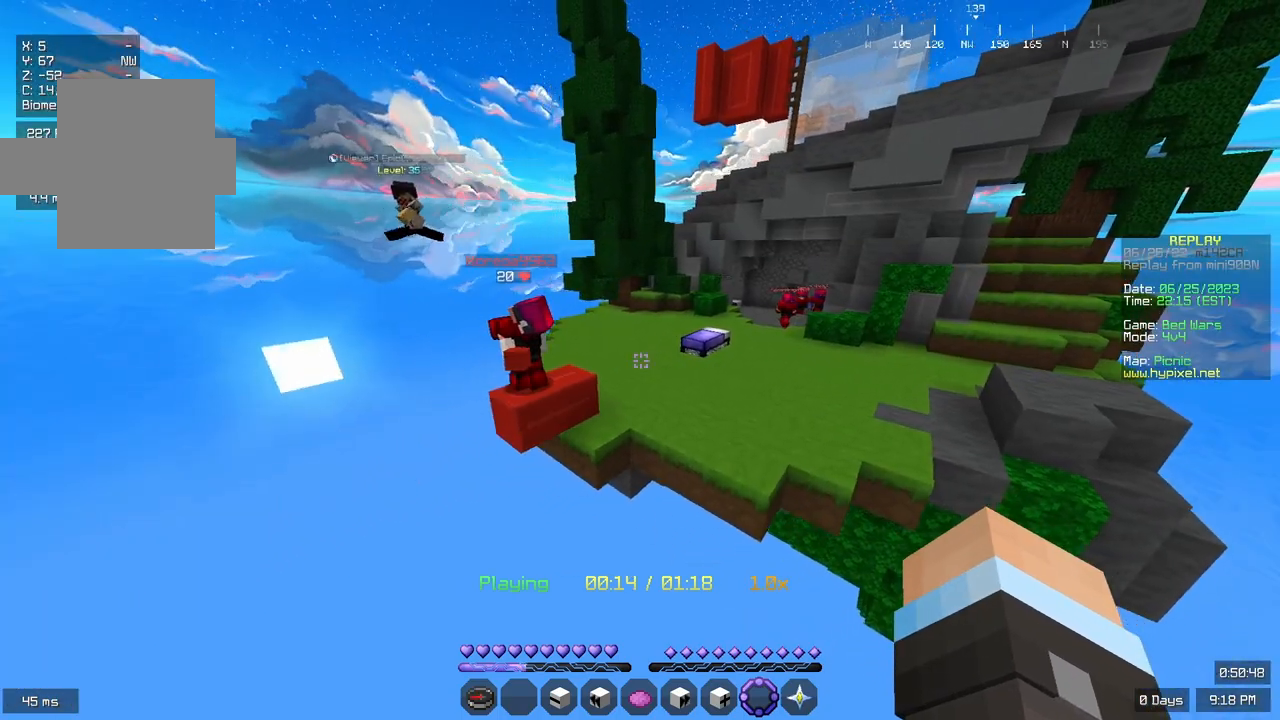
{"keys": ["d"], "mouse": [], "events": [[117, "a", "up"], [483, "d", "down"]]}
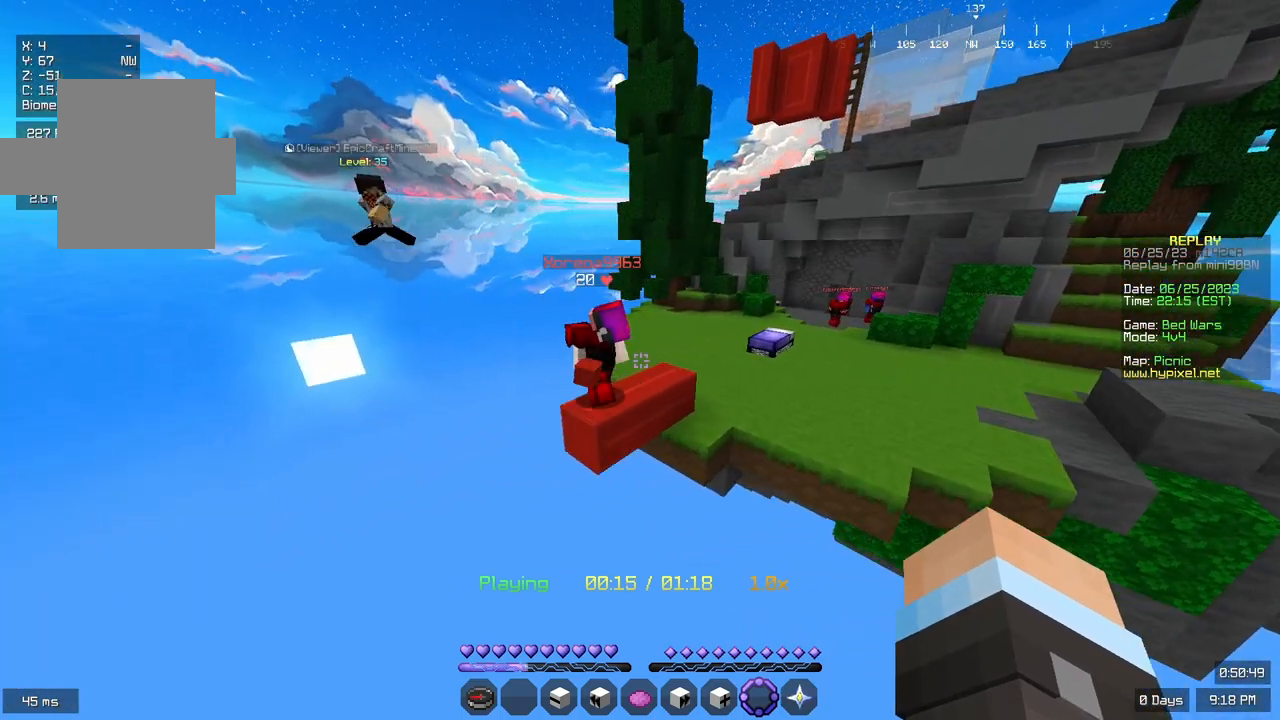
{"keys": ["a"], "mouse": [], "events": [[167, "d", "up"], [367, "a", "down"]]}
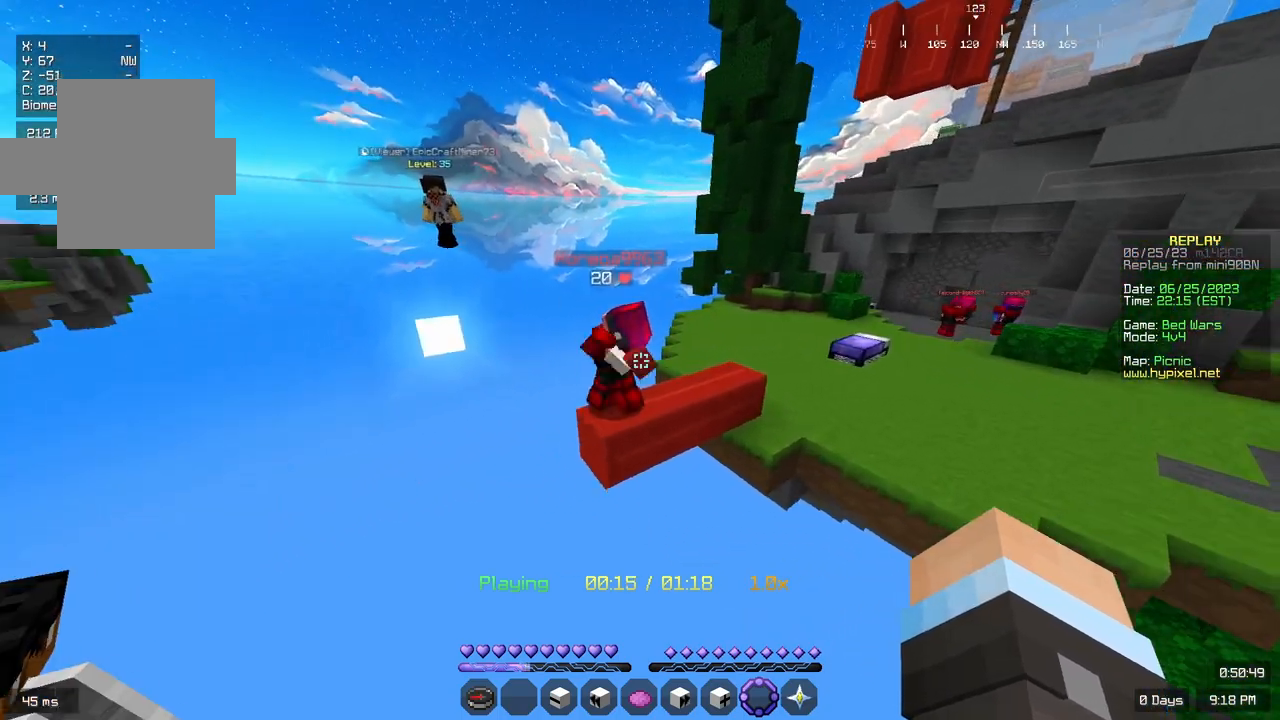
{"keys": ["w"], "mouse": [], "events": [[317, "w", "down"], [333, "a", "up"]]}